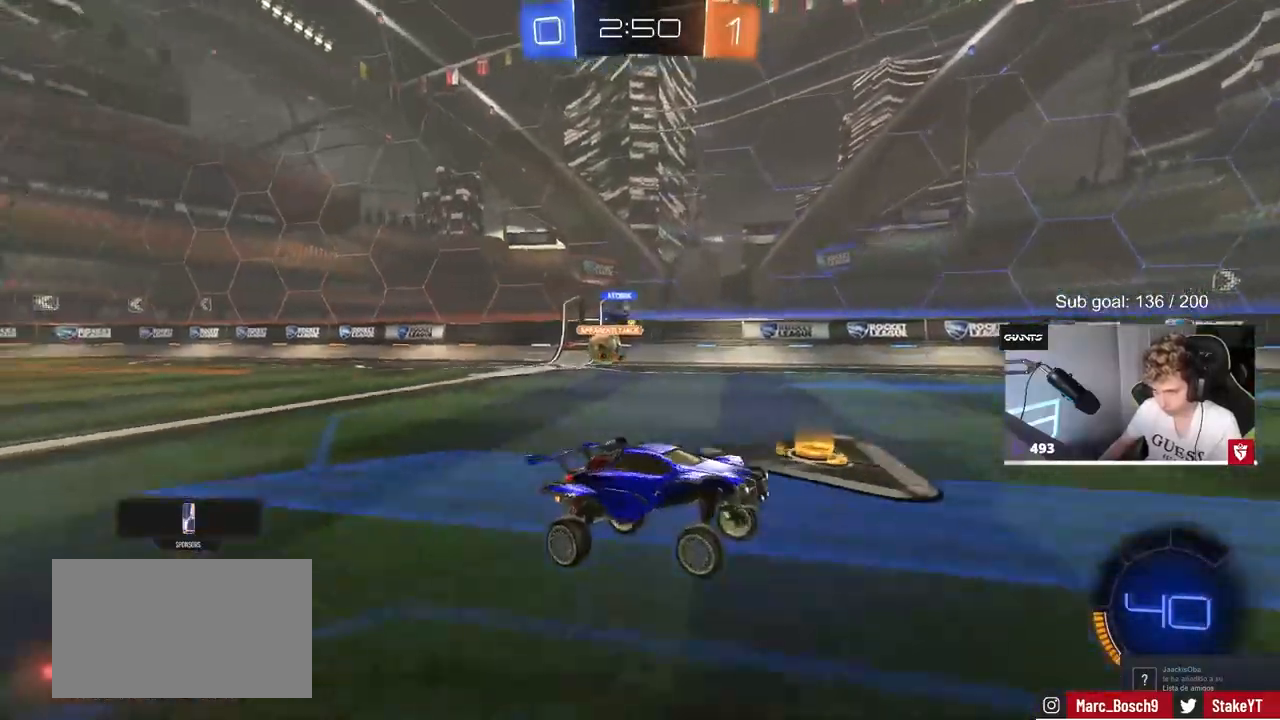
Gameplay with keyboard and mouse; each line is a JSON object with the keys and mouse buttons held at the frame after it. "events" lists presses ("down") and releases ("up") of "1", "2", "3", "4", "5", "a", "alt", "c", "caps_lock", "ctrl", "d", "e", "f", "g", "q", "r", "s", "shift", "space", "t", "tab", "v", "w", "x", "z", "mouse_left", "mouse_wheel" and "mouse_right" between this image and that frame as [ms after this image, input, new state], when the widget could be followed in between. "mouse_left", "mouse_wheel", "mouse_right" = the "left", "wheel", "right" buttons of the "mouse" list. No other keys are recorded. "wheel" means that the mouse wheel is clicked or scrolled. "mouse_move" is the direction in which the mouse moves at that frame (one of eight, or "still"), when it could be read.
{"keys": ["a", "shift", "w"], "mouse": [], "mouse_move": "still", "events": [[17, "d", "down"], [300, "d", "up"], [333, "a", "down"], [383, "shift", "down"]]}
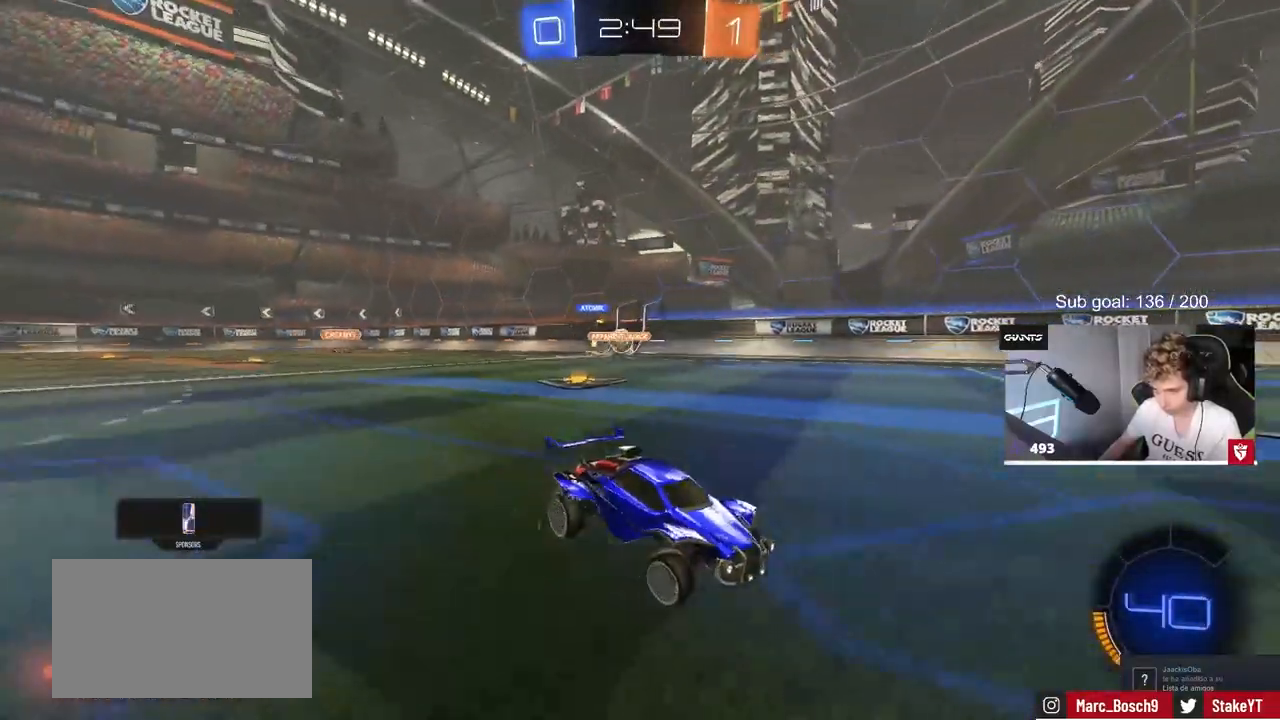
{"keys": ["a", "w"], "mouse": [], "mouse_move": "still", "events": [[33, "shift", "up"], [350, "a", "up"], [450, "a", "down"]]}
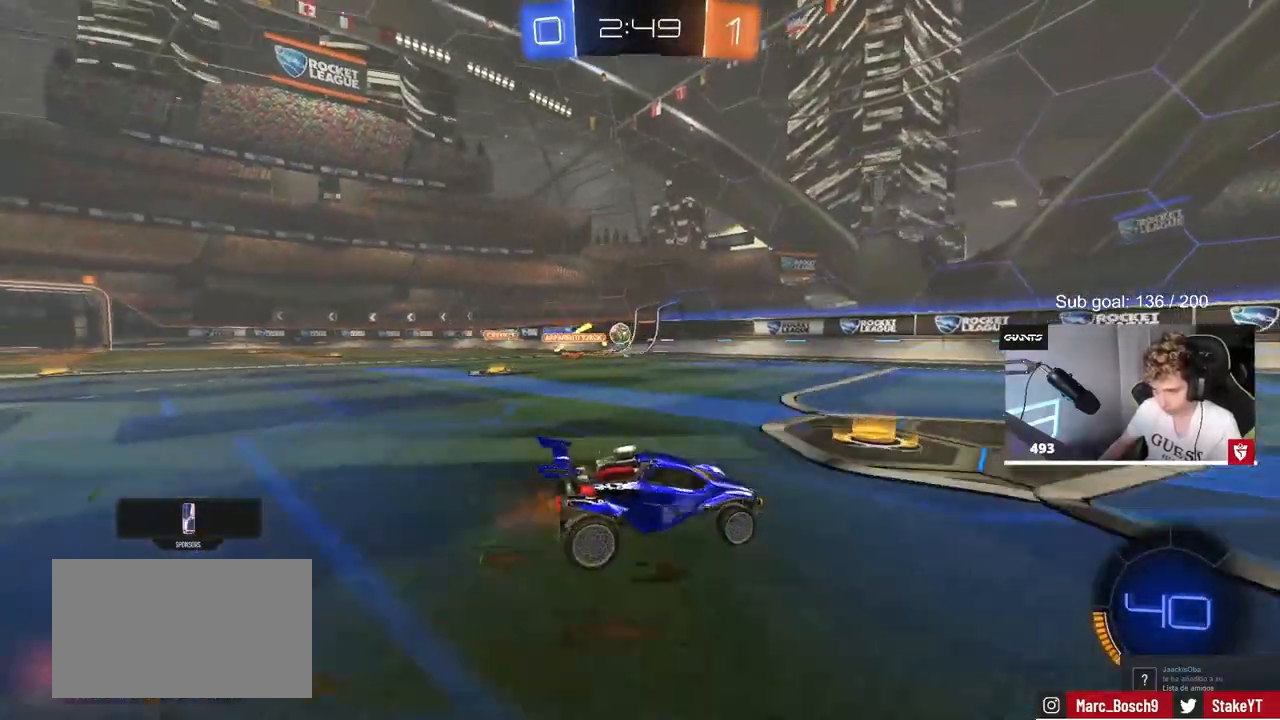
{"keys": ["d", "w"], "mouse": [], "mouse_move": "still", "events": [[183, "a", "up"], [233, "d", "down"]]}
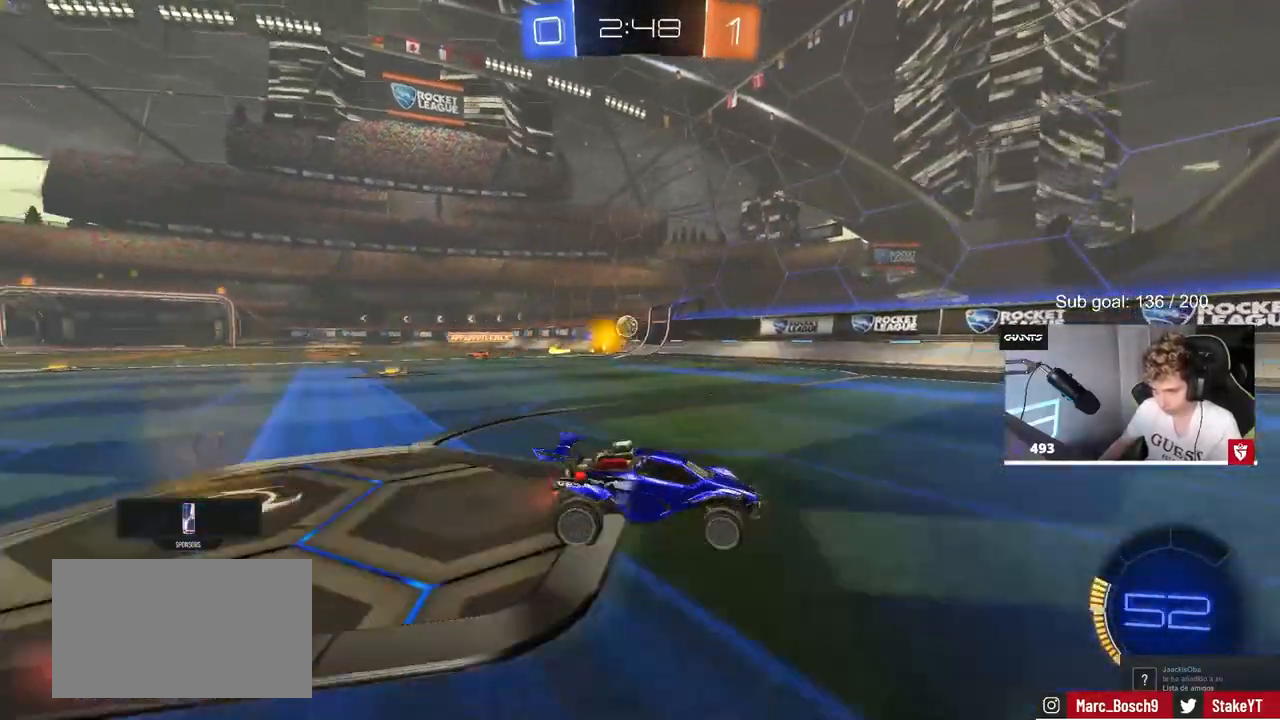
{"keys": ["a", "w"], "mouse": [], "mouse_move": "still", "events": [[150, "d", "up"], [200, "d", "down"], [400, "d", "up"], [483, "a", "down"]]}
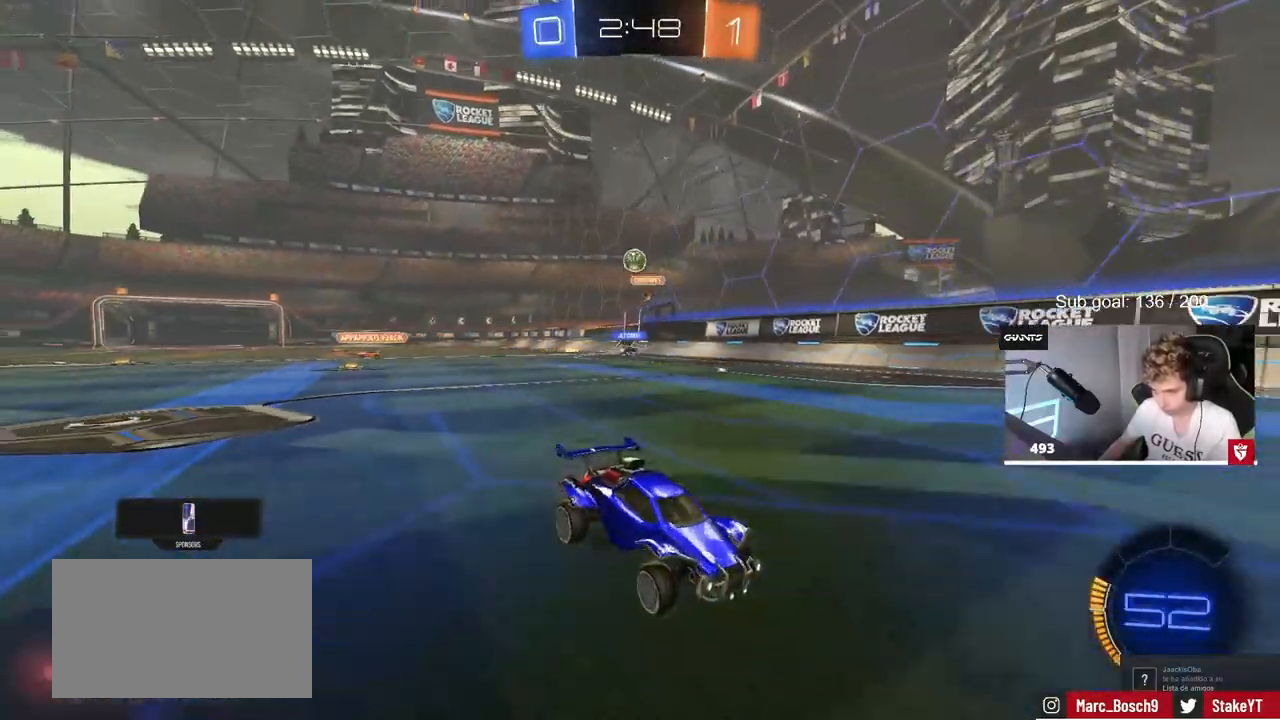
{"keys": ["w"], "mouse": ["left"], "mouse_move": "still", "events": [[133, "a", "up"], [183, "d", "down"], [217, "mouse_left", "down"], [317, "d", "up"]]}
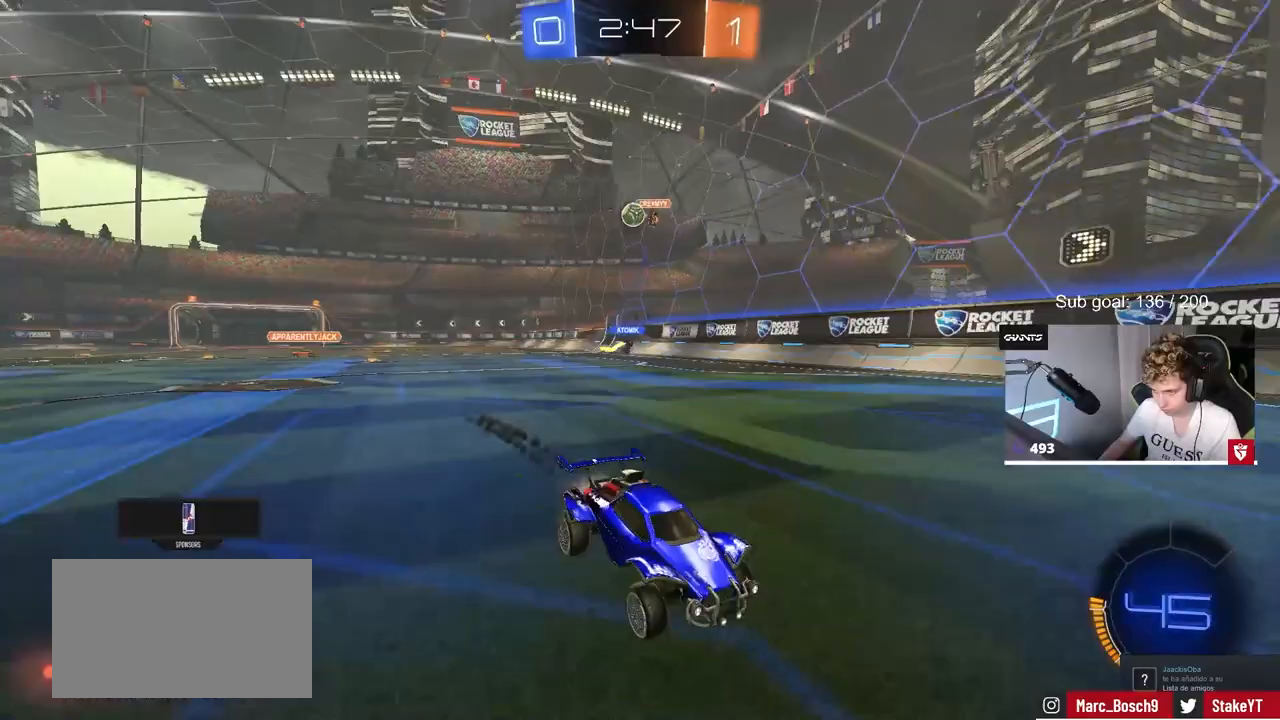
{"keys": ["d", "shift", "w"], "mouse": [], "mouse_move": "still", "events": [[50, "mouse_left", "up"], [333, "d", "down"], [417, "shift", "down"]]}
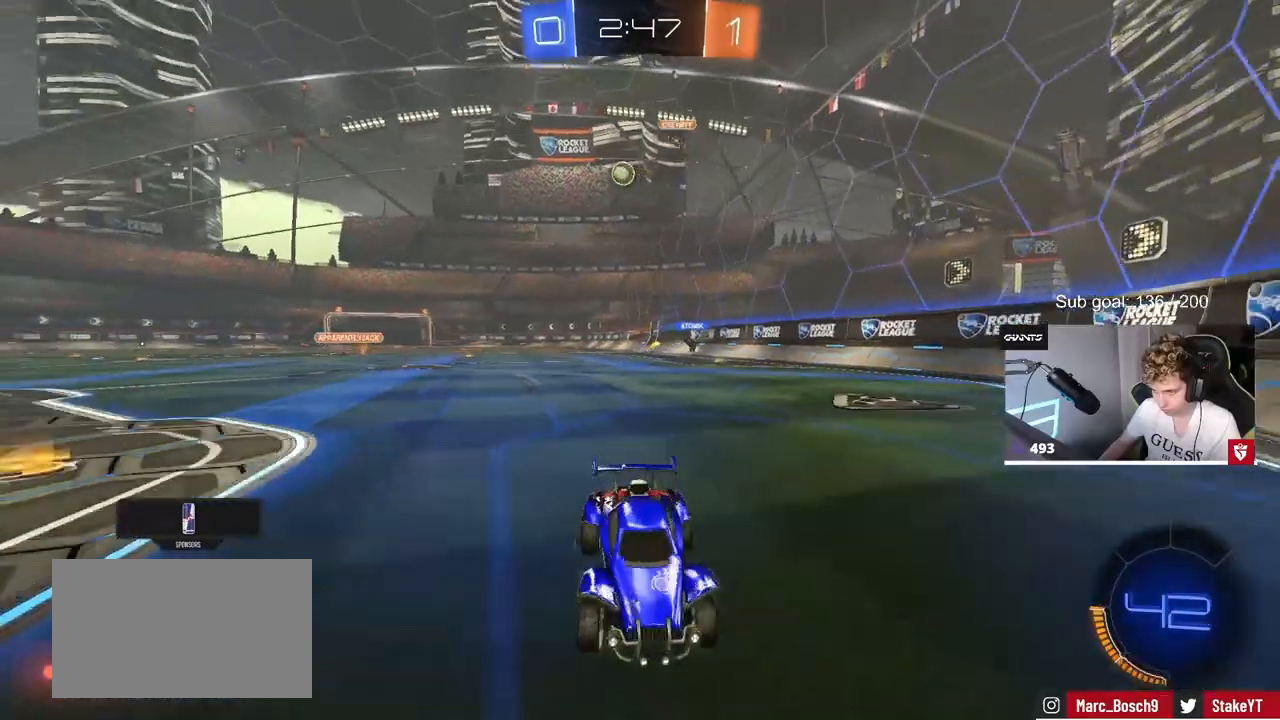
{"keys": ["a", "w"], "mouse": [], "mouse_move": "still", "events": [[100, "shift", "up"], [250, "a", "down"], [250, "d", "up"]]}
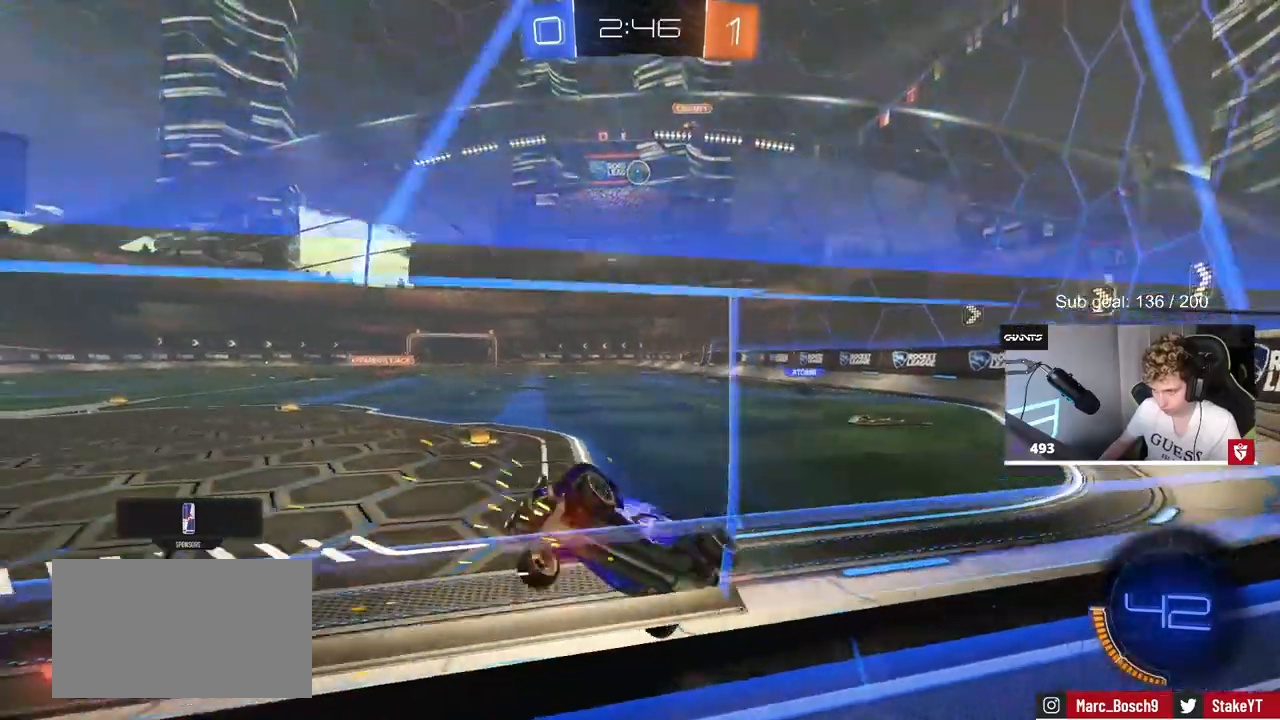
{"keys": ["d", "s"], "mouse": ["right"], "mouse_move": "down-left", "events": [[217, "a", "up"], [217, "w", "up"], [267, "mouse_right", "down"], [317, "d", "down"], [317, "s", "down"]]}
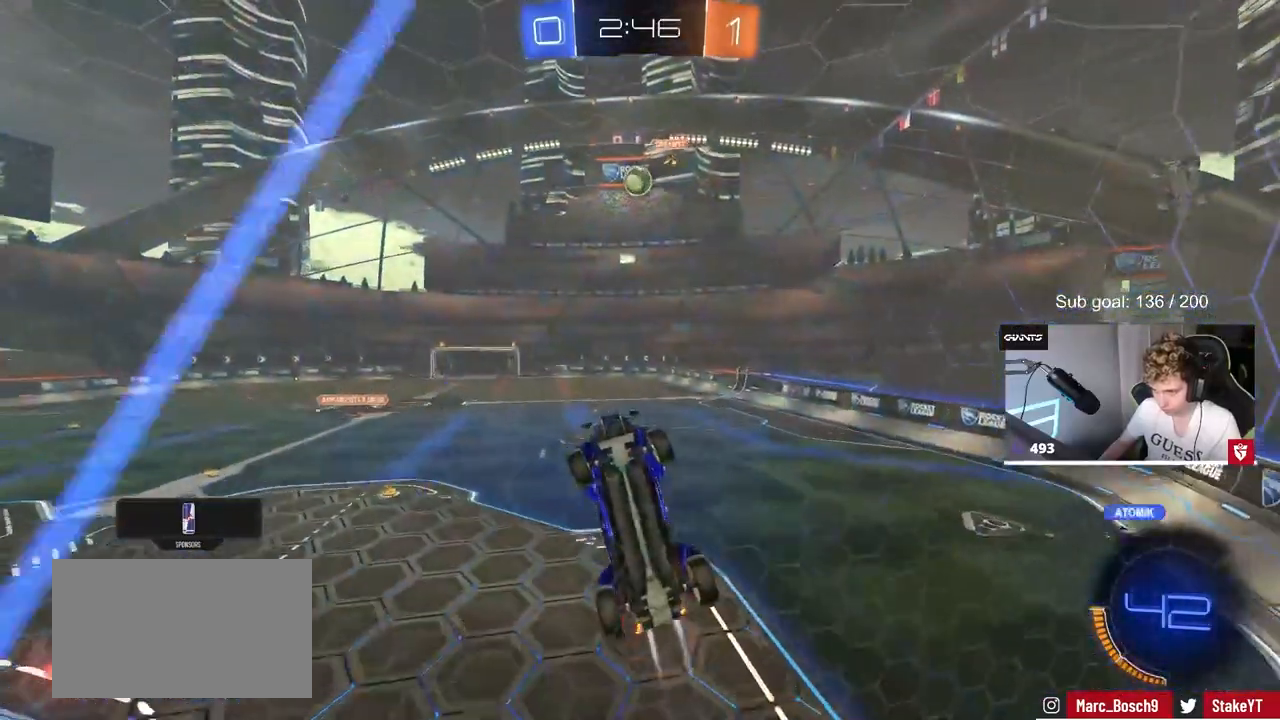
{"keys": ["a", "shift"], "mouse": ["left"], "mouse_move": "still", "events": [[50, "mouse_left", "down"], [50, "mouse_right", "up"], [100, "a", "down"], [100, "d", "up"], [100, "s", "up"], [100, "shift", "down"], [233, "w", "down"], [467, "w", "up"]]}
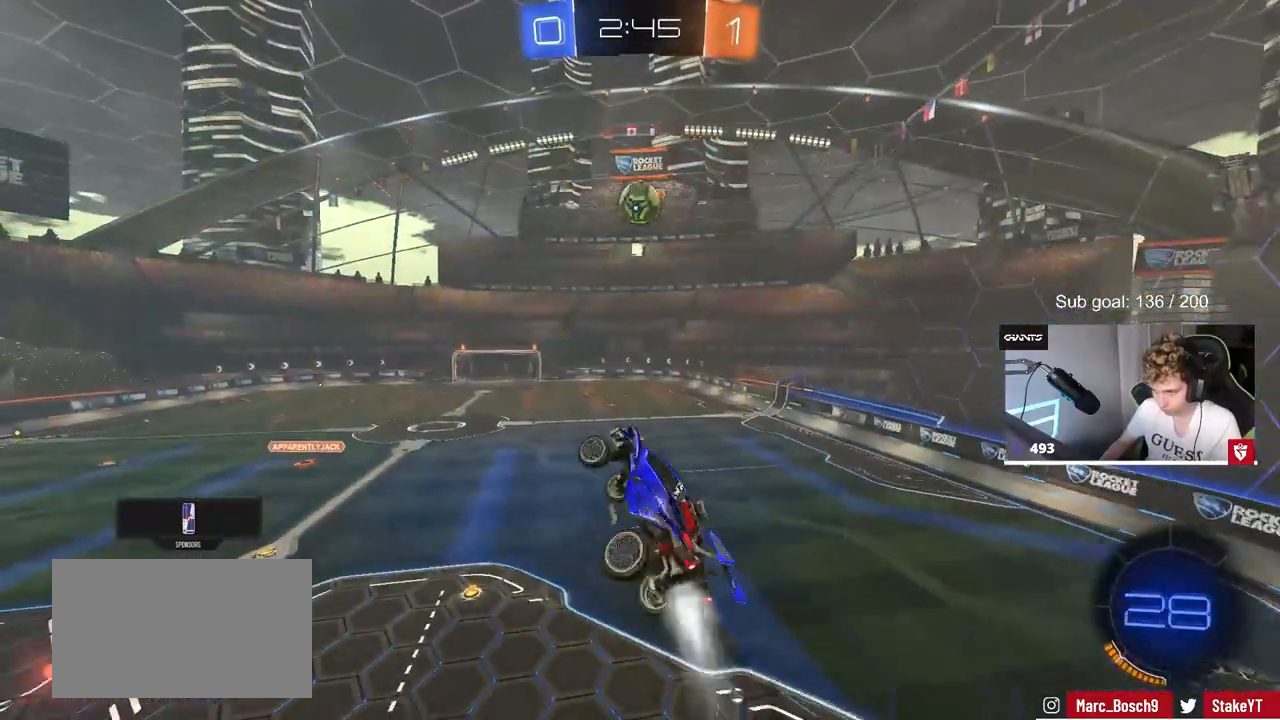
{"keys": ["d", "s", "shift"], "mouse": ["left", "right"], "mouse_move": "still", "events": [[17, "shift", "up"], [67, "a", "up"], [67, "d", "down"], [150, "w", "down"], [200, "d", "up"], [300, "d", "down"], [300, "shift", "down"], [333, "mouse_right", "down"], [433, "s", "down"], [433, "w", "up"]]}
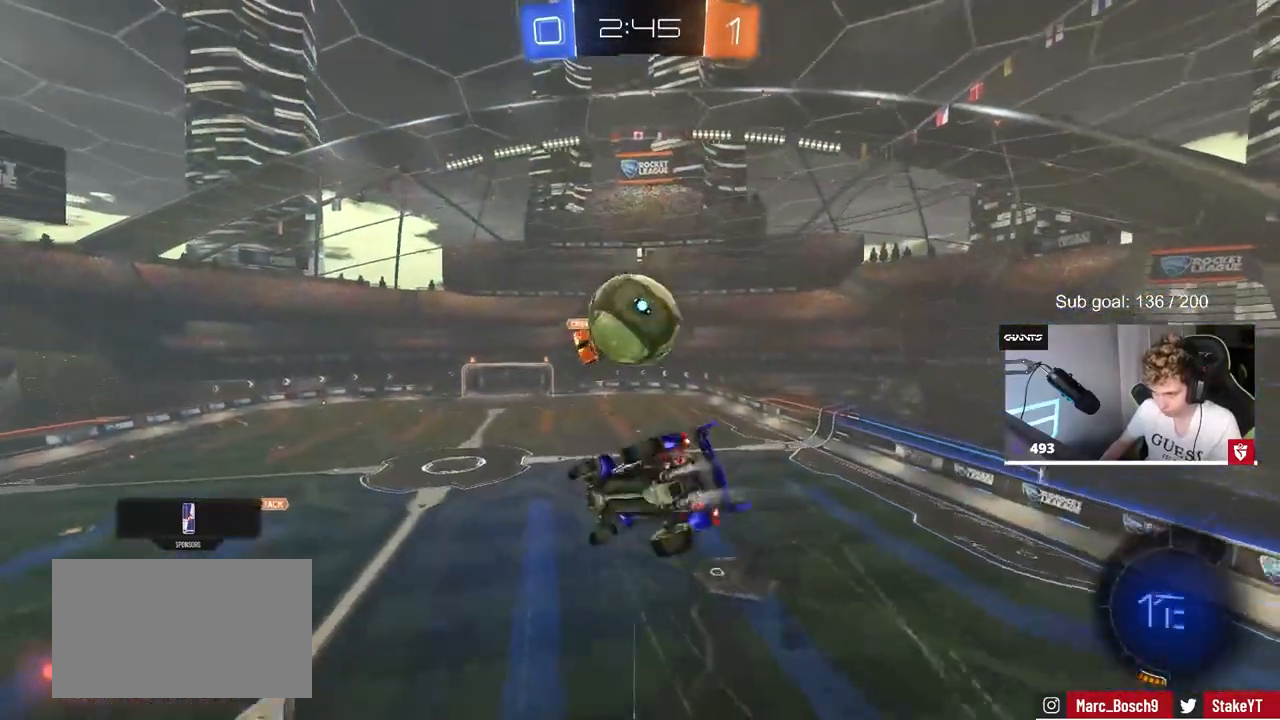
{"keys": ["d", "s", "shift"], "mouse": [], "mouse_move": "still", "events": [[67, "mouse_right", "up"], [217, "s", "up"], [417, "mouse_left", "up"], [500, "s", "down"]]}
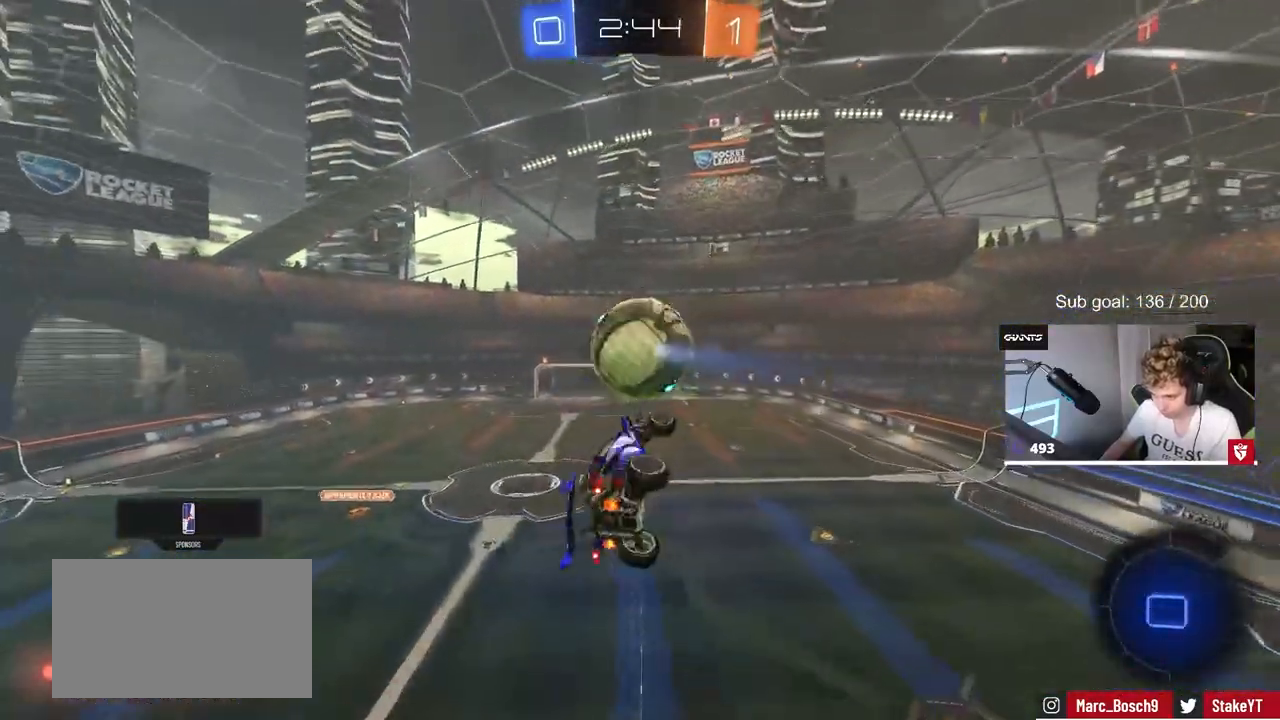
{"keys": [], "mouse": ["left"], "mouse_move": "still", "events": [[133, "a", "down"], [133, "d", "up"], [133, "shift", "up"], [183, "a", "up"], [183, "s", "up"], [283, "a", "down"], [283, "mouse_left", "down"], [383, "a", "up"]]}
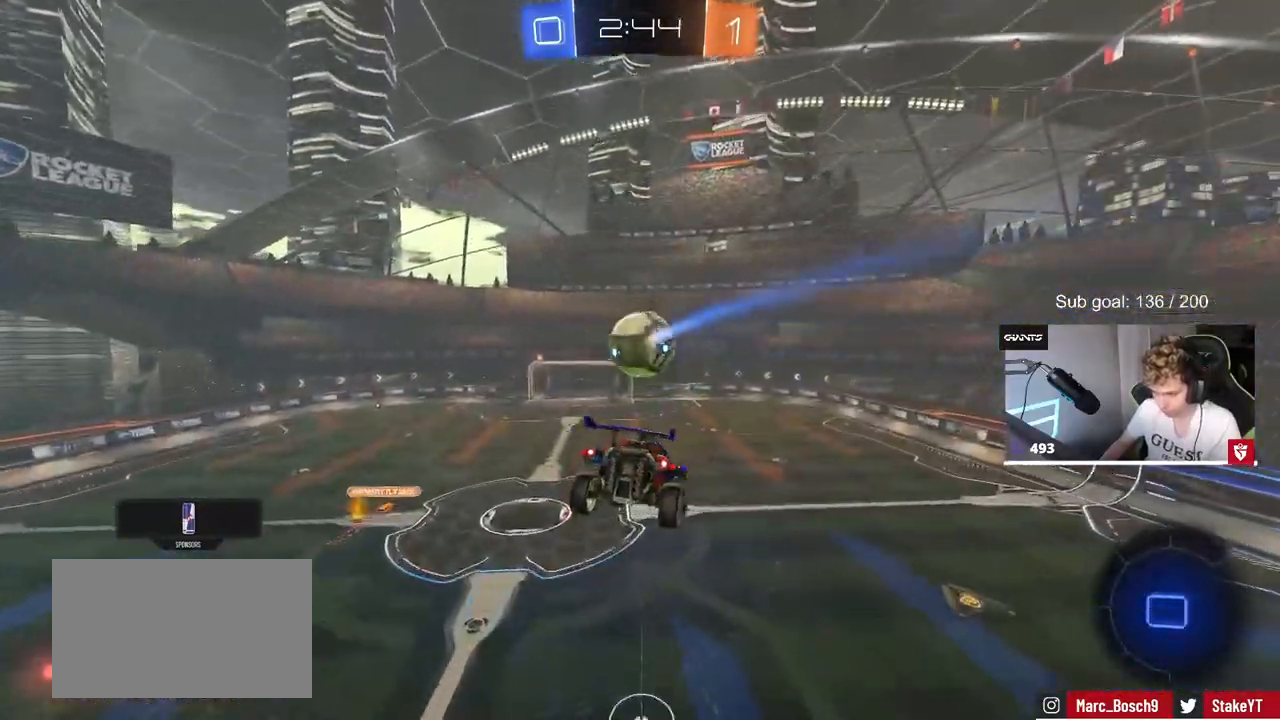
{"keys": ["a", "s", "shift"], "mouse": [], "mouse_move": "still", "events": [[167, "mouse_left", "up"], [483, "a", "down"], [483, "s", "down"], [483, "shift", "down"]]}
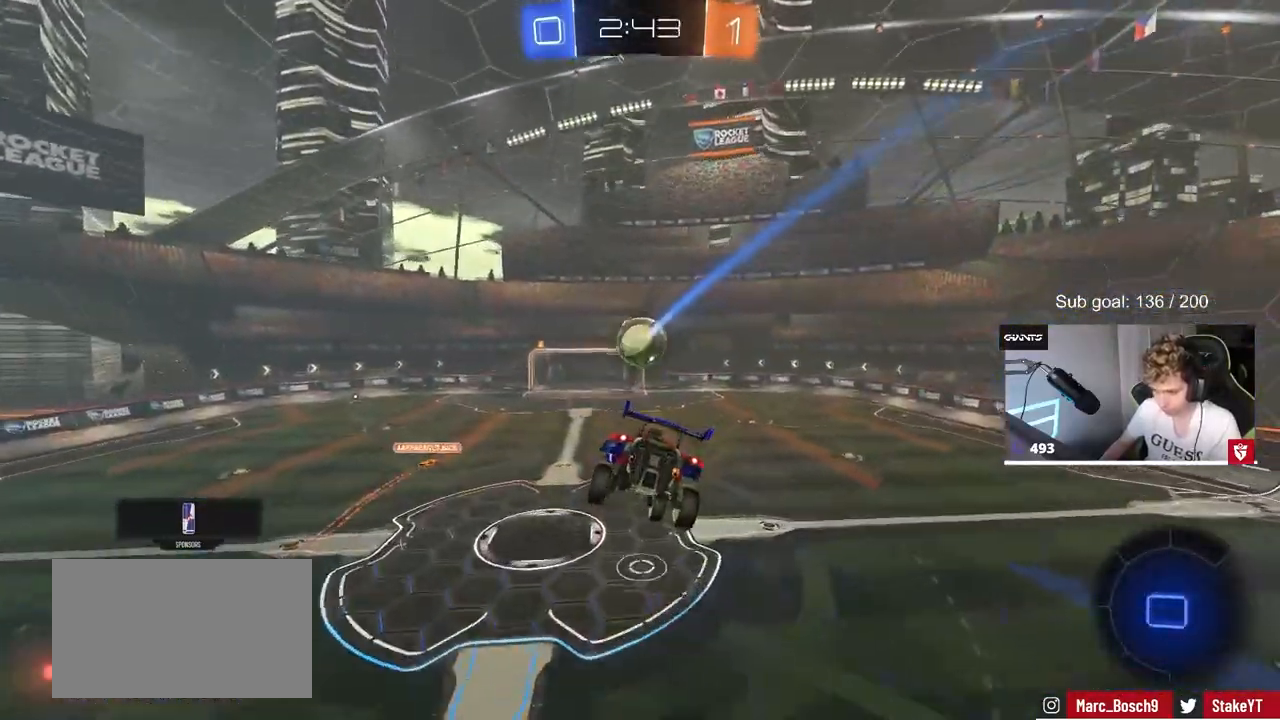
{"keys": [], "mouse": [], "mouse_move": "still", "events": [[83, "a", "up"], [83, "s", "up"], [83, "shift", "up"], [217, "a", "down"], [317, "a", "up"]]}
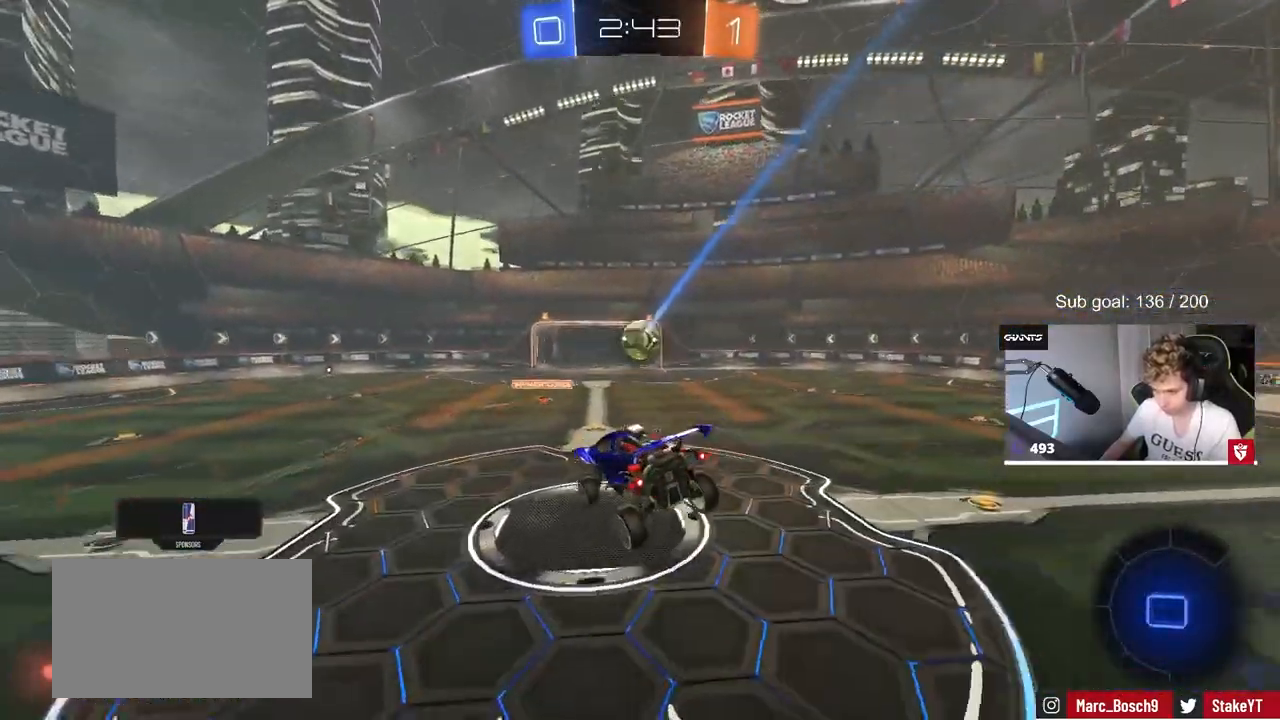
{"keys": ["a", "shift", "w"], "mouse": [], "mouse_move": "still", "events": [[50, "a", "down"], [133, "w", "down"], [467, "shift", "down"]]}
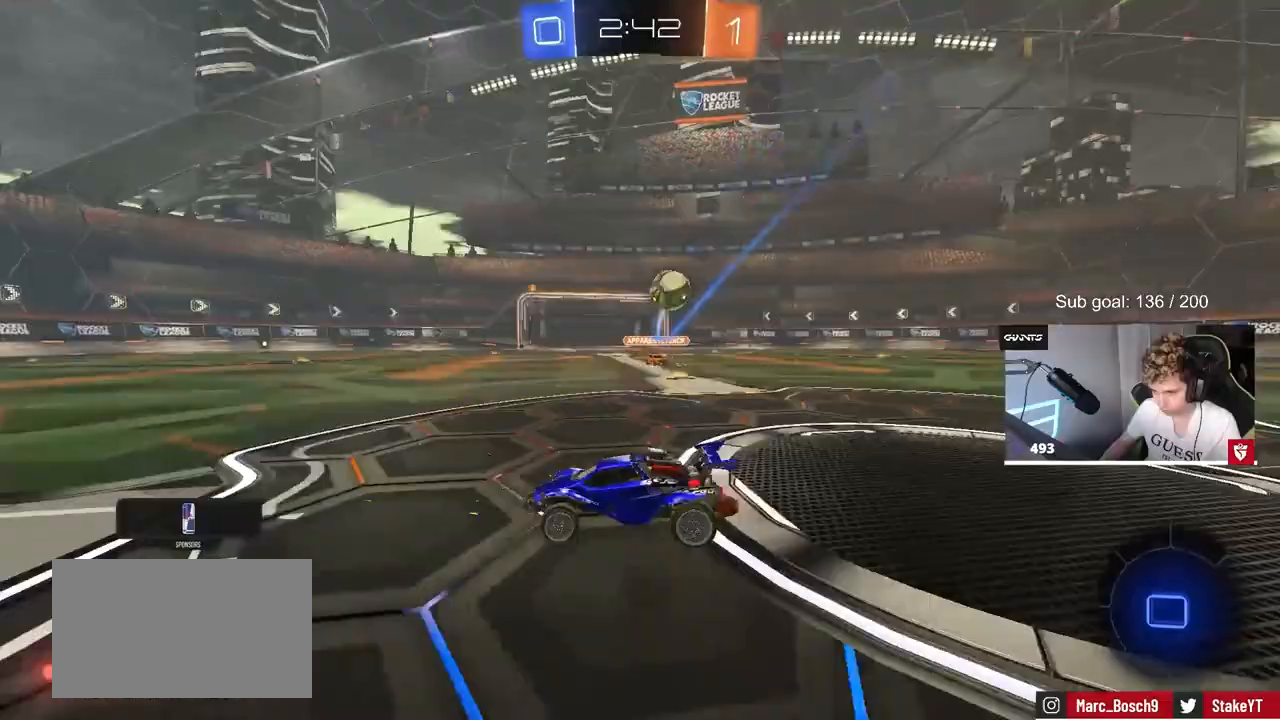
{"keys": ["a", "w"], "mouse": [], "mouse_move": "still", "events": [[67, "shift", "up"], [100, "a", "up"], [250, "space", "down"], [400, "space", "up"], [433, "a", "down"]]}
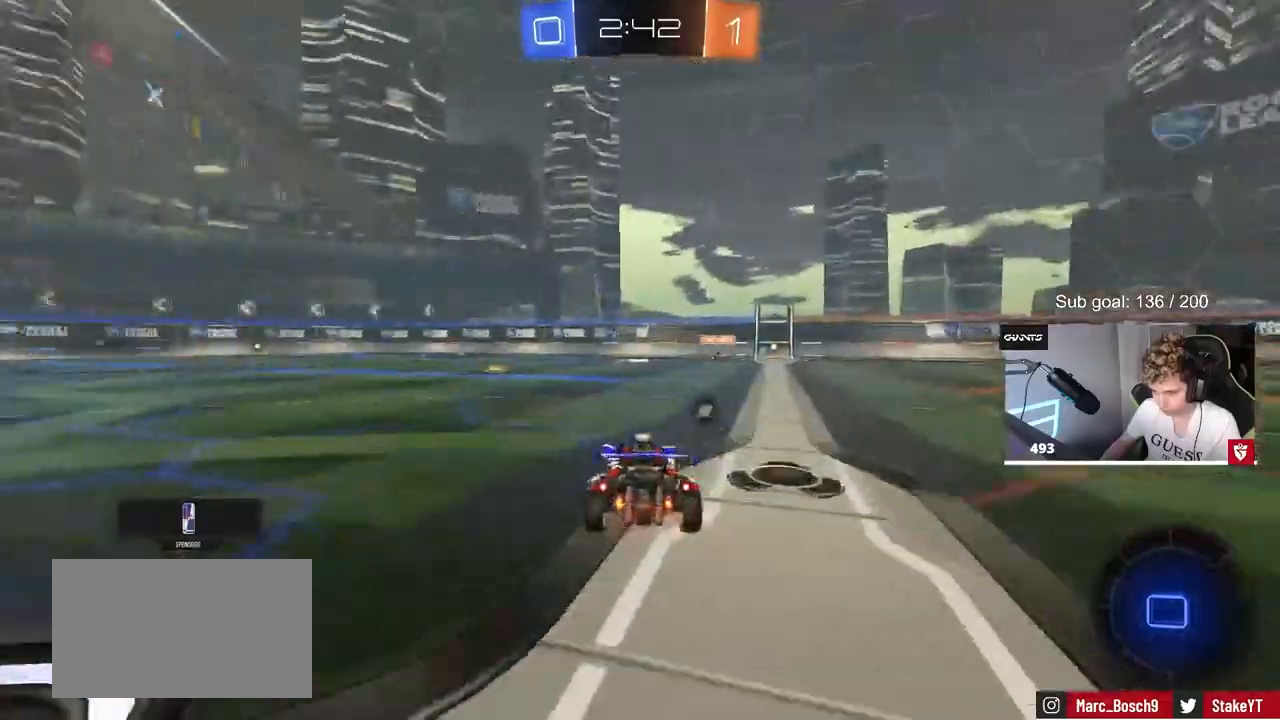
{"keys": ["space", "w"], "mouse": ["right"], "mouse_move": "up-right", "events": [[183, "a", "up"], [317, "mouse_right", "down"], [350, "mouse_right", "up"], [400, "mouse_right", "down"], [450, "space", "down"]]}
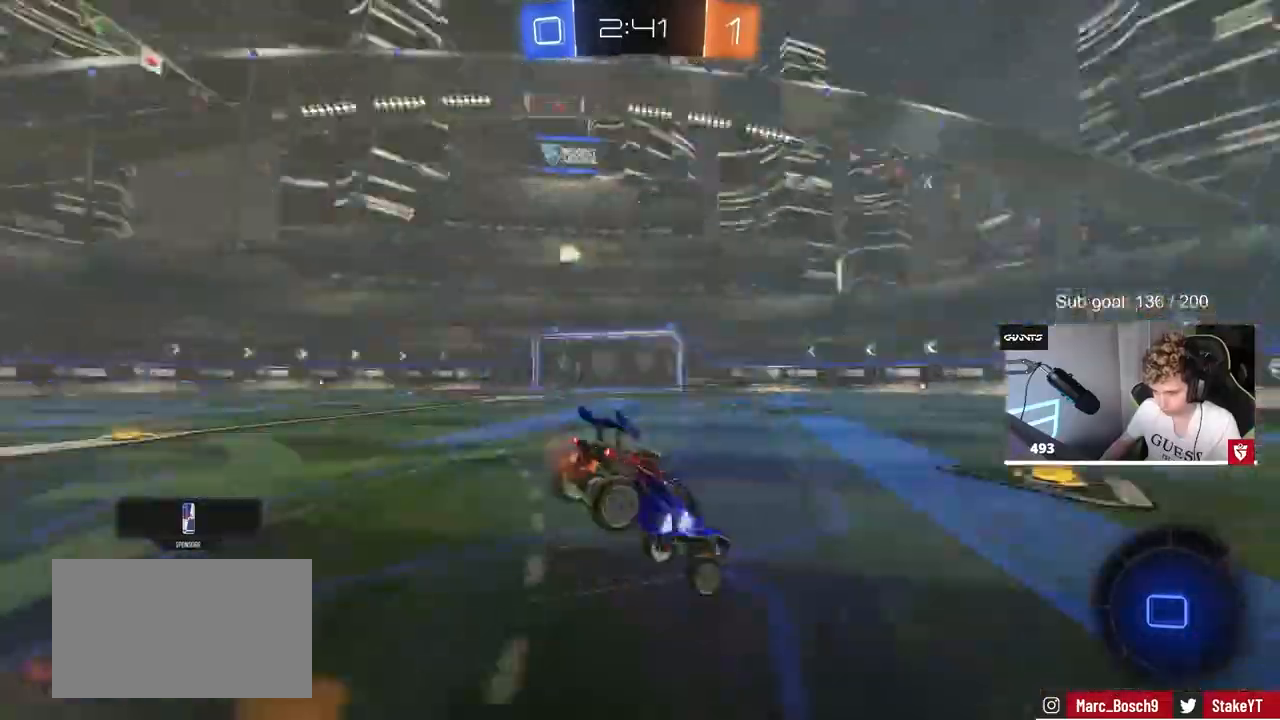
{"keys": ["space", "w"], "mouse": [], "mouse_move": "still", "events": [[100, "mouse_right", "up"], [133, "space", "up"], [467, "space", "down"]]}
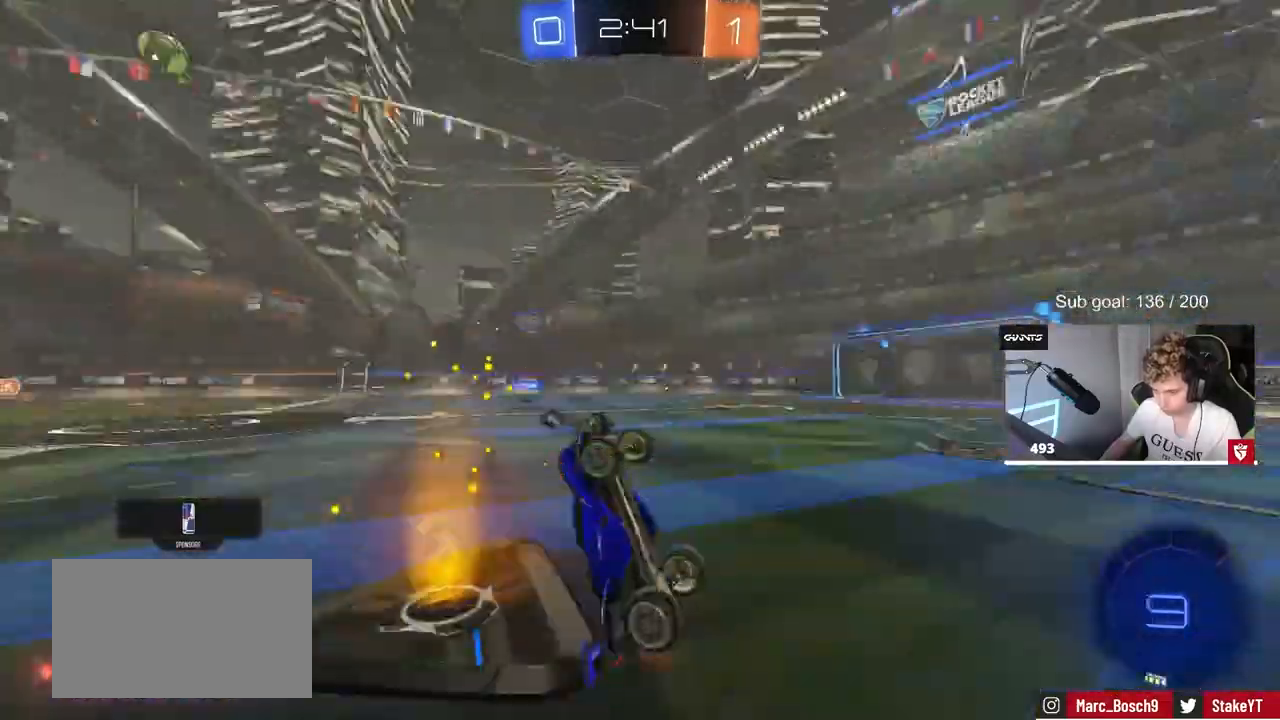
{"keys": ["space"], "mouse": ["left"], "mouse_move": "still", "events": [[67, "w", "up"], [100, "space", "up"], [200, "mouse_left", "down"], [483, "space", "down"]]}
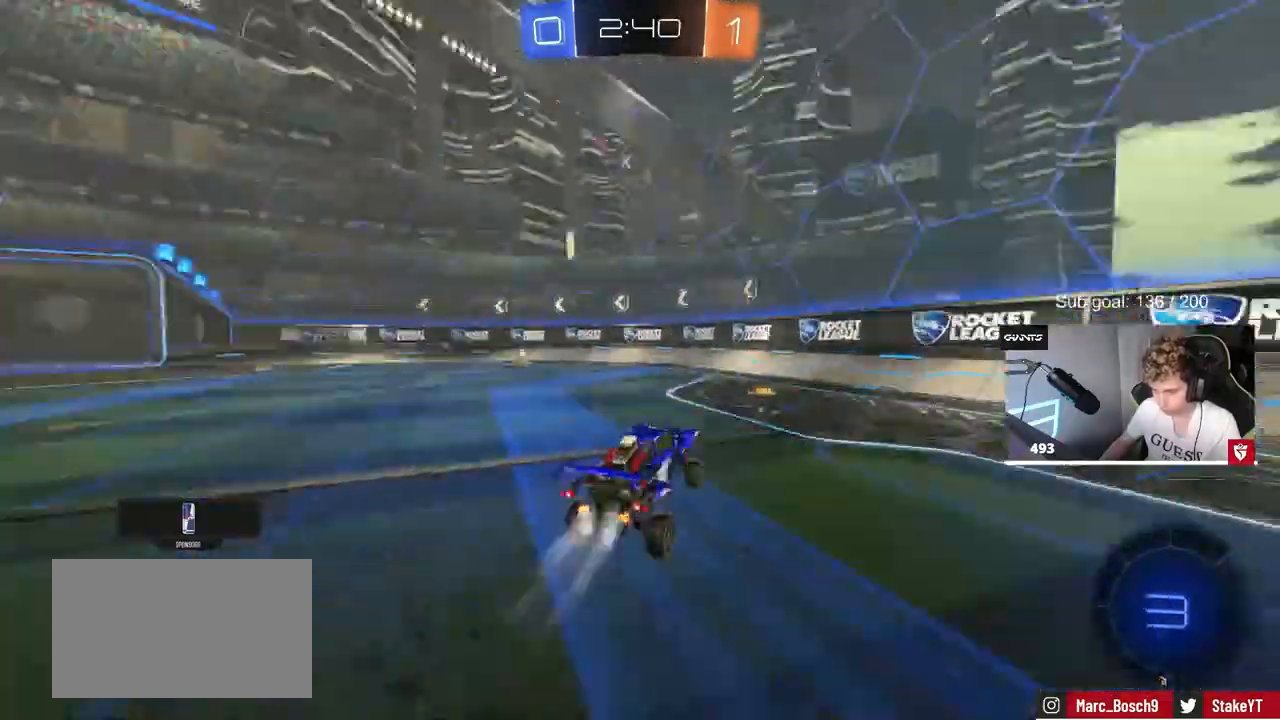
{"keys": ["a", "w"], "mouse": ["left"], "mouse_move": "still", "events": [[167, "a", "down"], [167, "space", "up"], [167, "w", "down"], [317, "space", "down"], [400, "space", "up"]]}
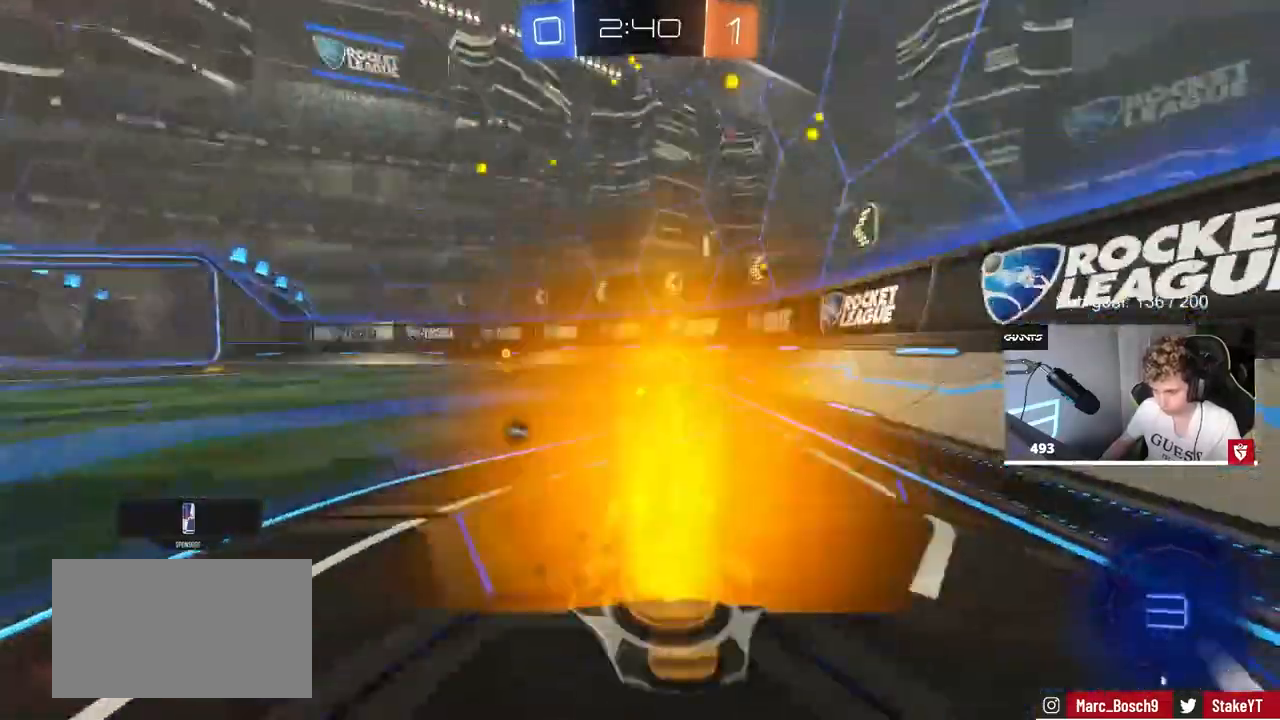
{"keys": ["w"], "mouse": ["left"], "mouse_move": "still", "events": [[183, "space", "down"], [283, "space", "up"], [317, "a", "up"]]}
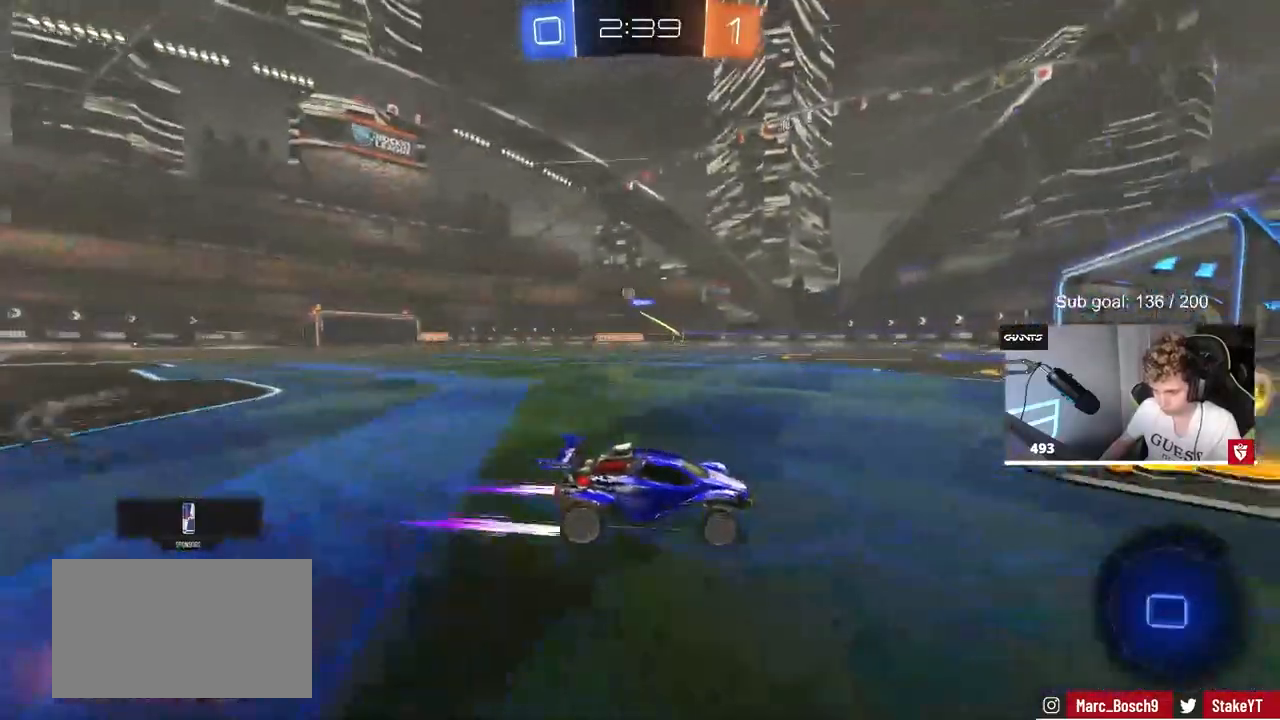
{"keys": ["a", "w"], "mouse": ["left"], "mouse_move": "still", "events": [[17, "a", "down"], [17, "shift", "down"], [117, "shift", "up"]]}
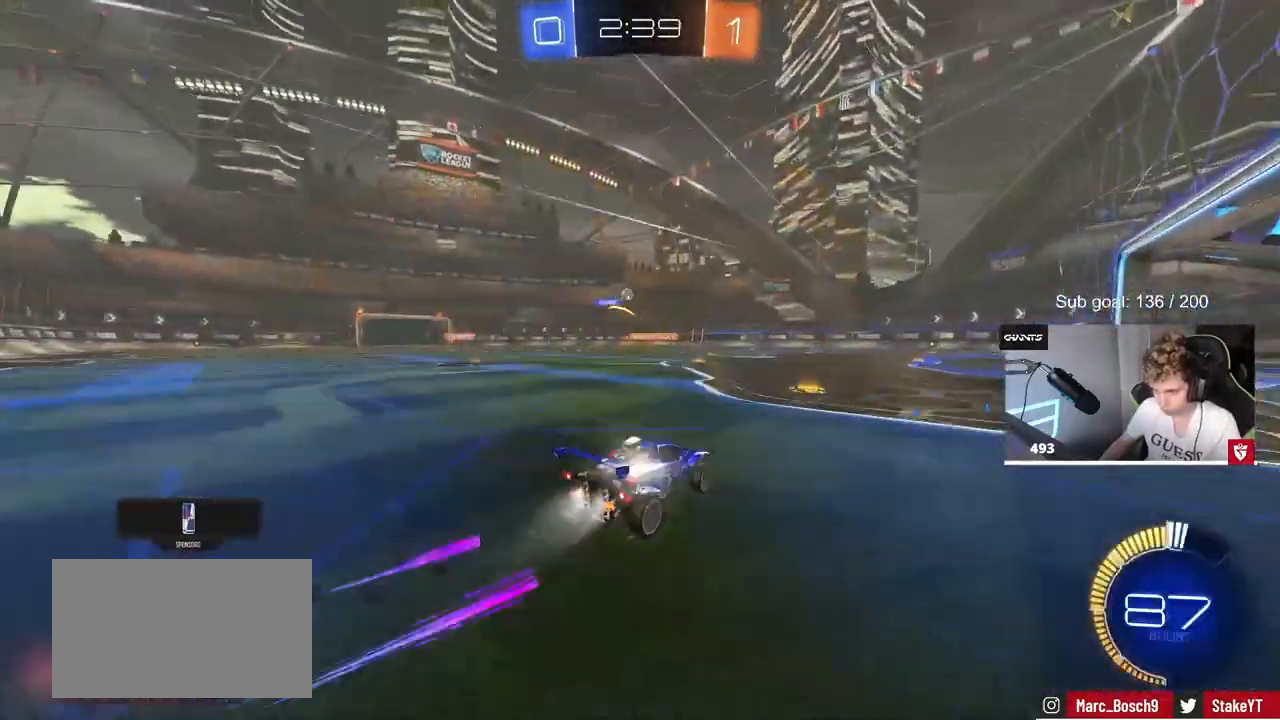
{"keys": ["a", "s", "shift"], "mouse": [], "mouse_move": "still", "events": [[83, "mouse_left", "up"], [117, "a", "up"], [167, "mouse_right", "down"], [217, "a", "down"], [217, "shift", "down"], [267, "mouse_right", "up"], [317, "mouse_right", "down"], [367, "s", "down"], [367, "w", "up"], [500, "mouse_right", "up"]]}
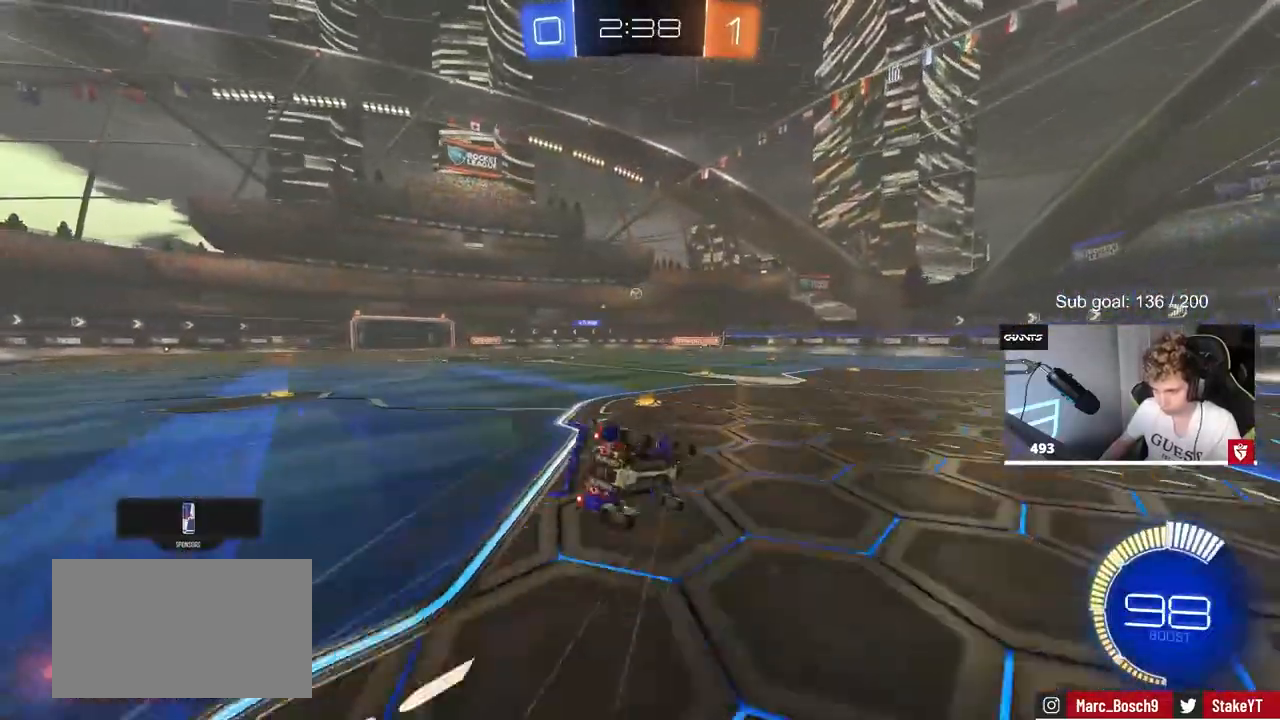
{"keys": ["a", "s", "shift"], "mouse": [], "mouse_move": "still", "events": [[233, "s", "up"], [333, "s", "down"]]}
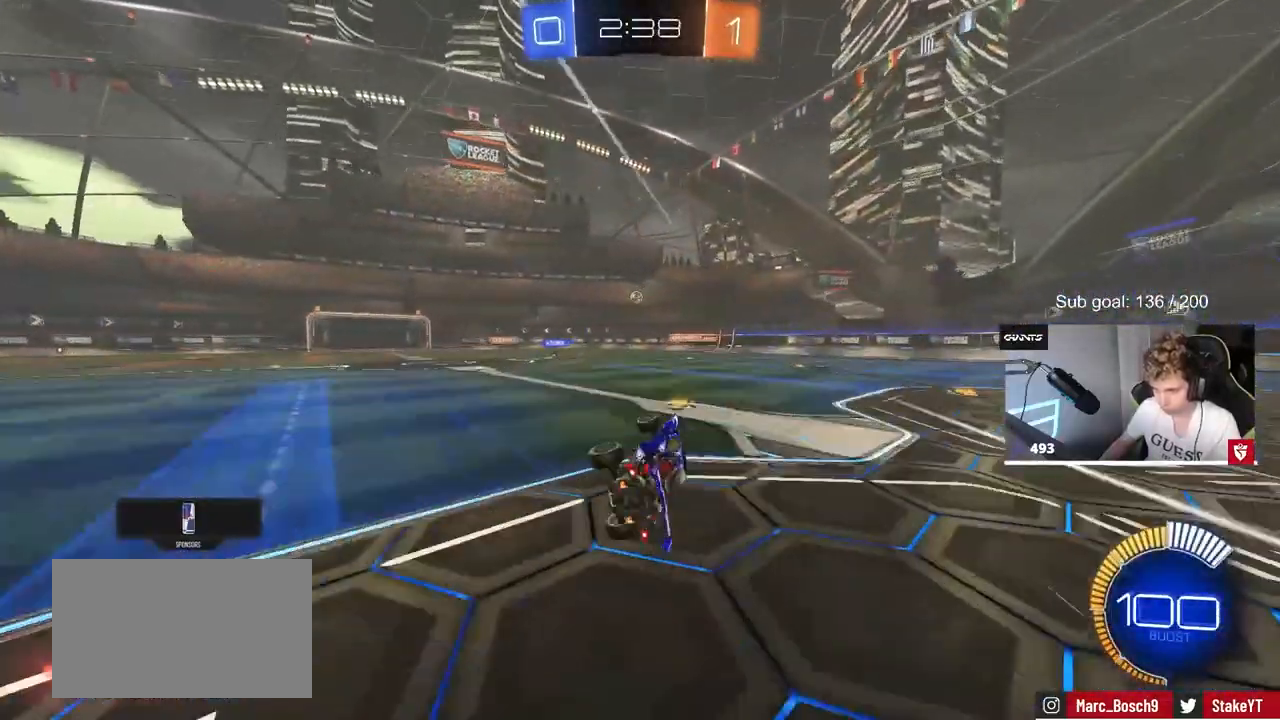
{"keys": ["w"], "mouse": [], "mouse_move": "still", "events": [[17, "s", "up"], [117, "shift", "up"], [167, "a", "up"], [300, "mouse_left", "down"], [300, "w", "down"], [383, "a", "down"], [433, "a", "up"], [483, "mouse_left", "up"]]}
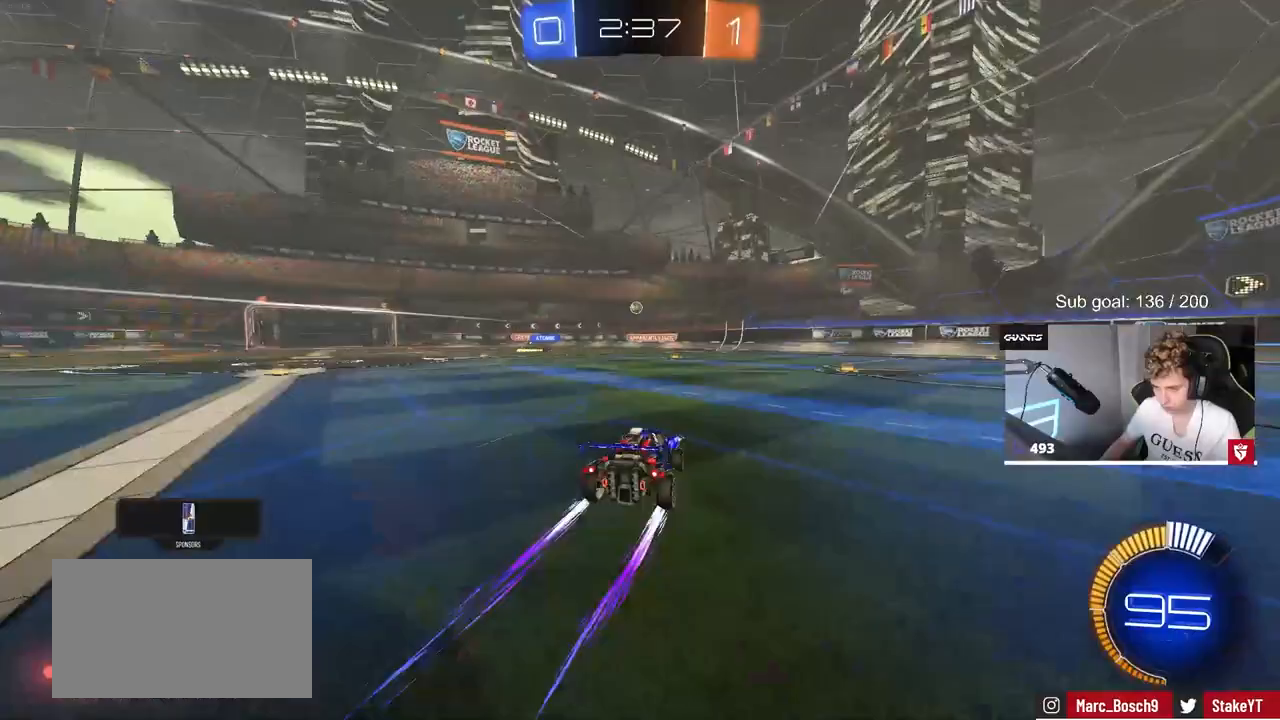
{"keys": ["w"], "mouse": [], "mouse_move": "still", "events": []}
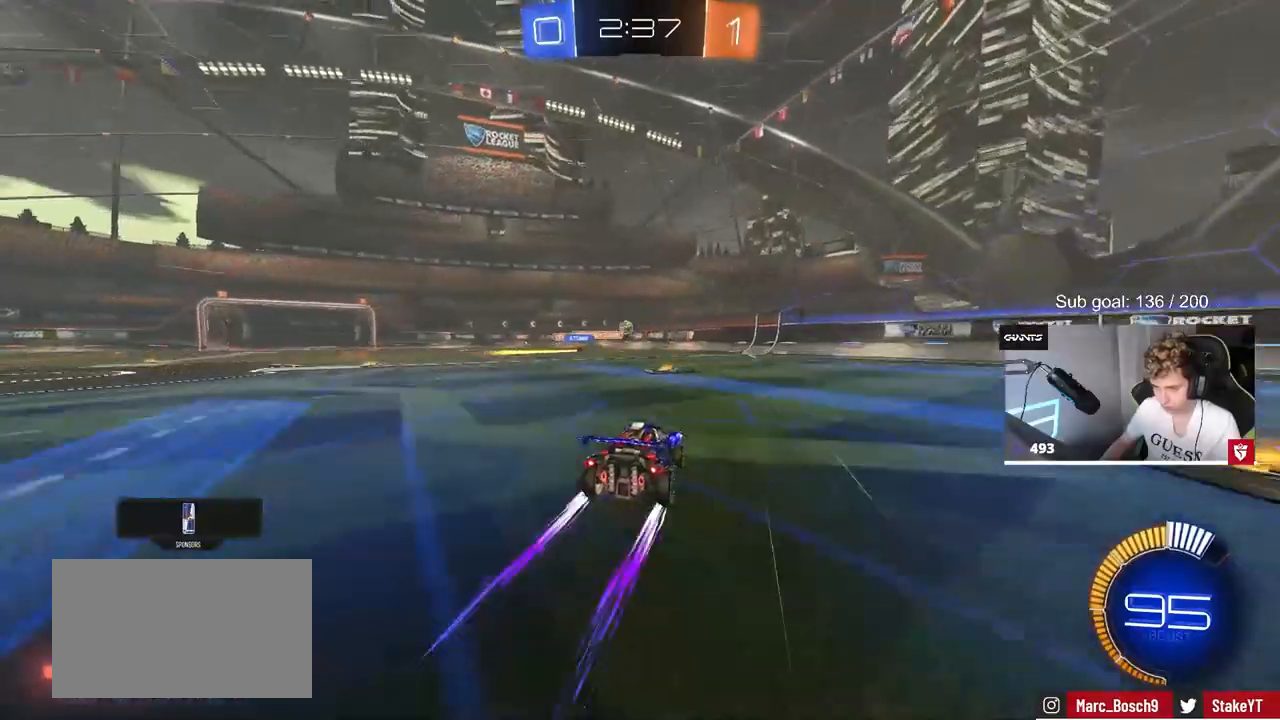
{"keys": ["a", "s"], "mouse": [], "mouse_move": "still", "events": [[133, "w", "up"], [333, "s", "down"], [367, "d", "down"], [467, "a", "down"], [467, "d", "up"]]}
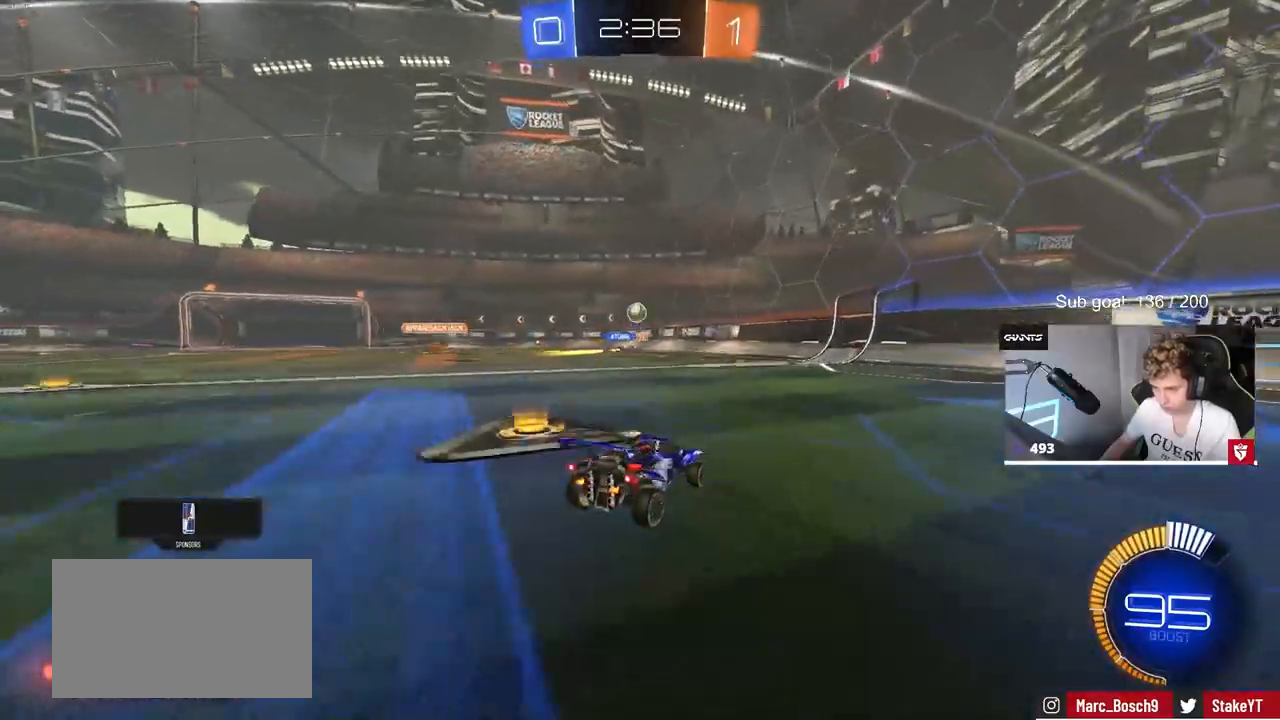
{"keys": ["d", "w"], "mouse": ["left"], "mouse_move": "down-left", "events": [[17, "a", "up"], [17, "d", "down"], [17, "s", "up"], [50, "s", "down"], [200, "s", "up"], [350, "mouse_left", "down"], [350, "shift", "down"], [350, "w", "down"], [433, "shift", "up"]]}
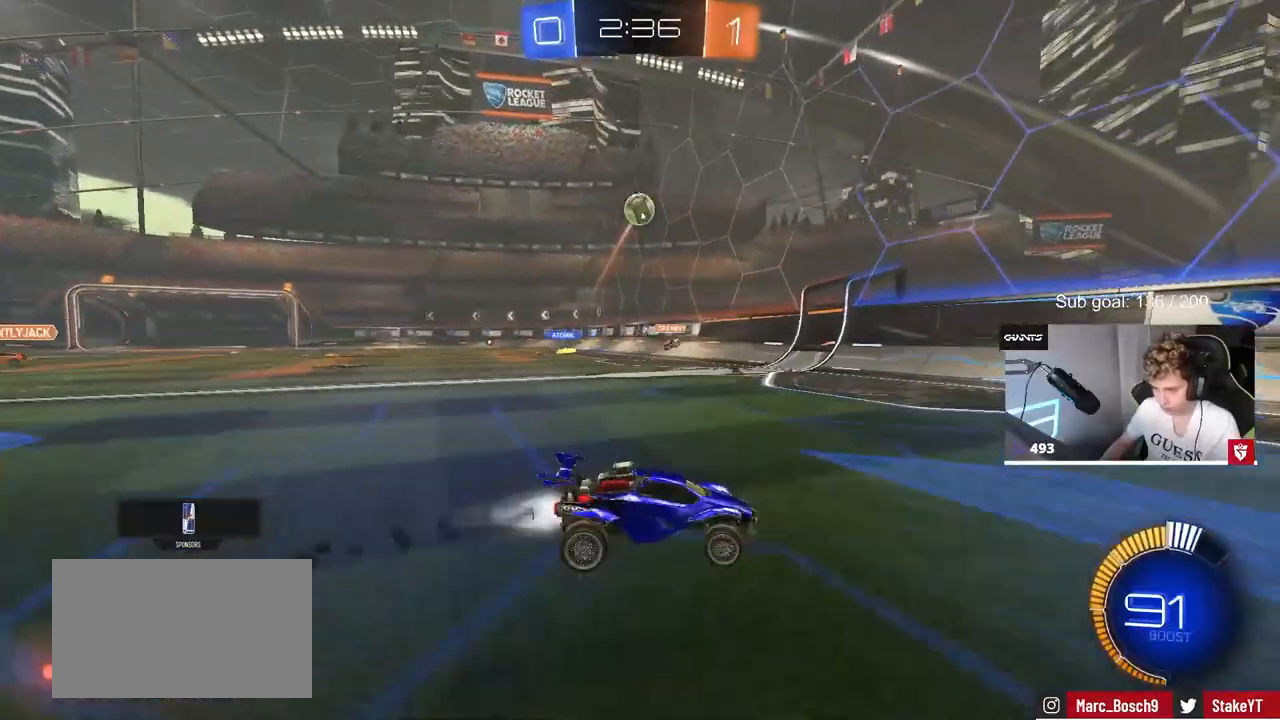
{"keys": ["w"], "mouse": ["left"], "mouse_move": "still", "events": [[350, "d", "up"], [400, "a", "down"], [400, "mouse_right", "down"], [450, "a", "up"], [500, "mouse_right", "up"]]}
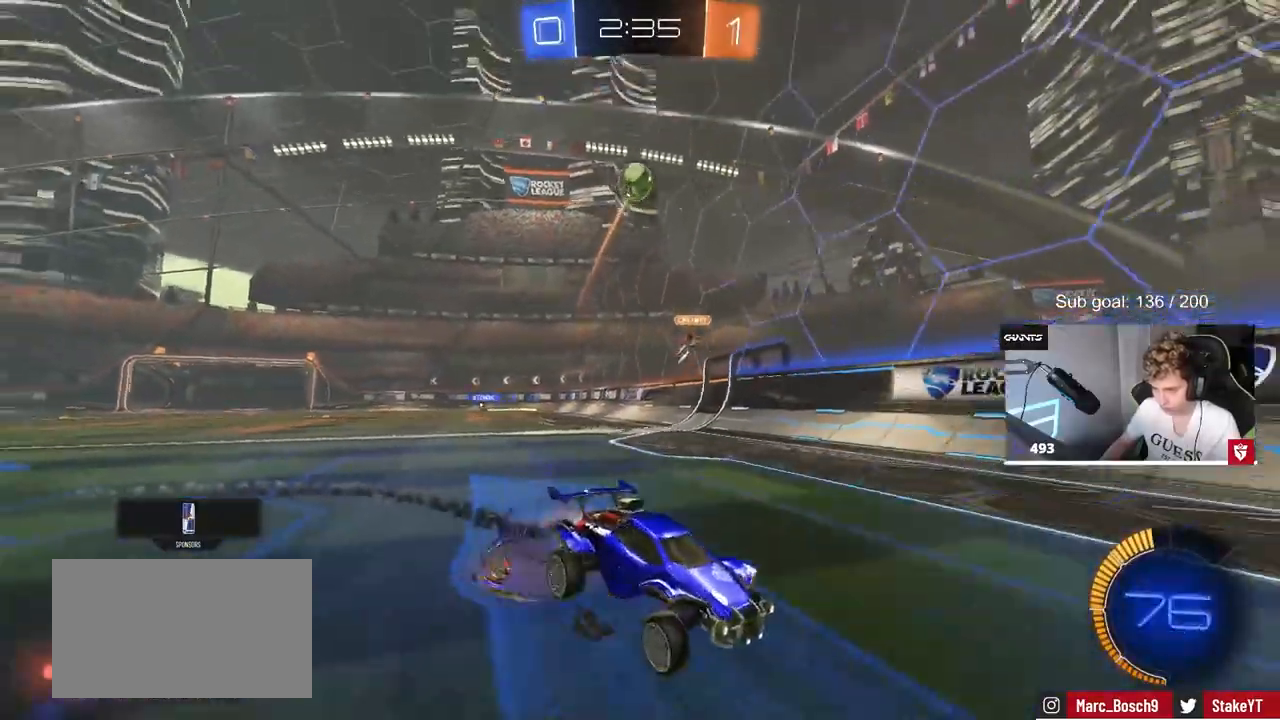
{"keys": [], "mouse": [], "mouse_move": "up-right", "events": [[50, "mouse_right", "down"], [183, "mouse_left", "up"], [233, "mouse_right", "up"], [383, "w", "up"]]}